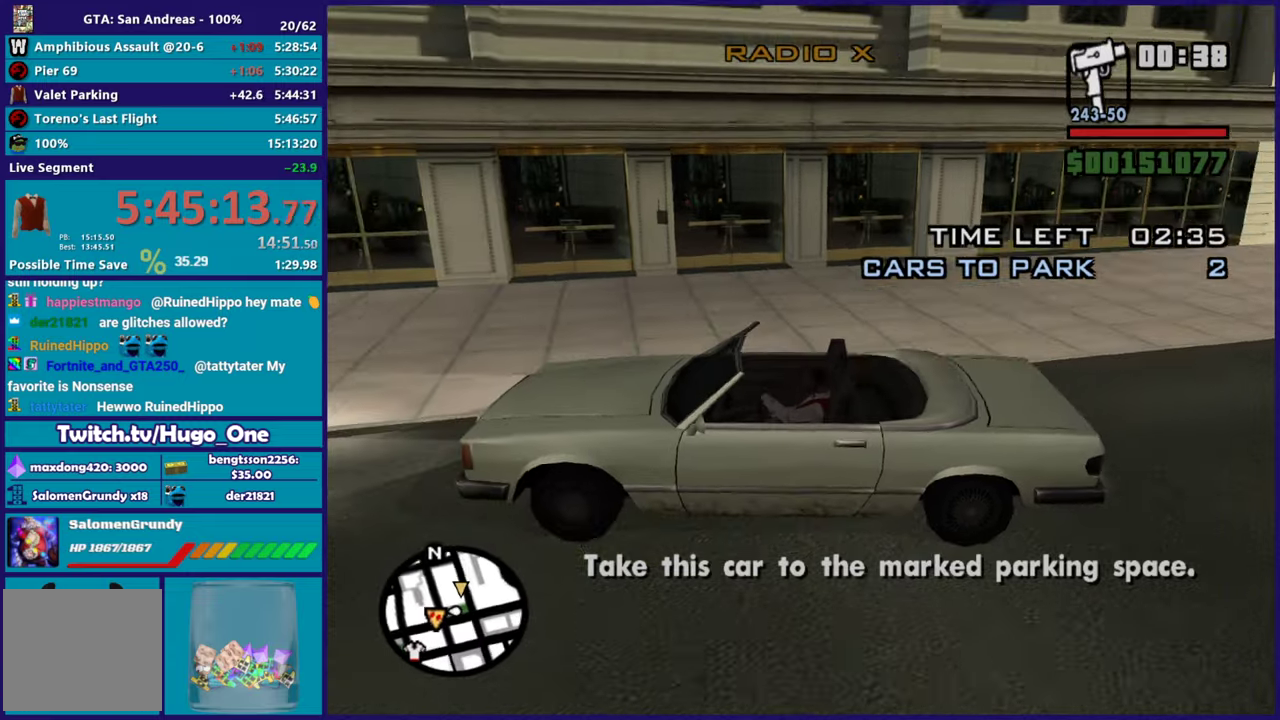
Gameplay with a controller (Xbox layout); each line is a JSON object with the inputs held at the frame after it. "events" lists button and stick changes between this image and that frame as [ms after this image, input, new state], when the widget could be followed in between.
{"buttons": ["R2"], "left_stick": "center", "right_stick": "center", "events": [[100, "R2", "down"]]}
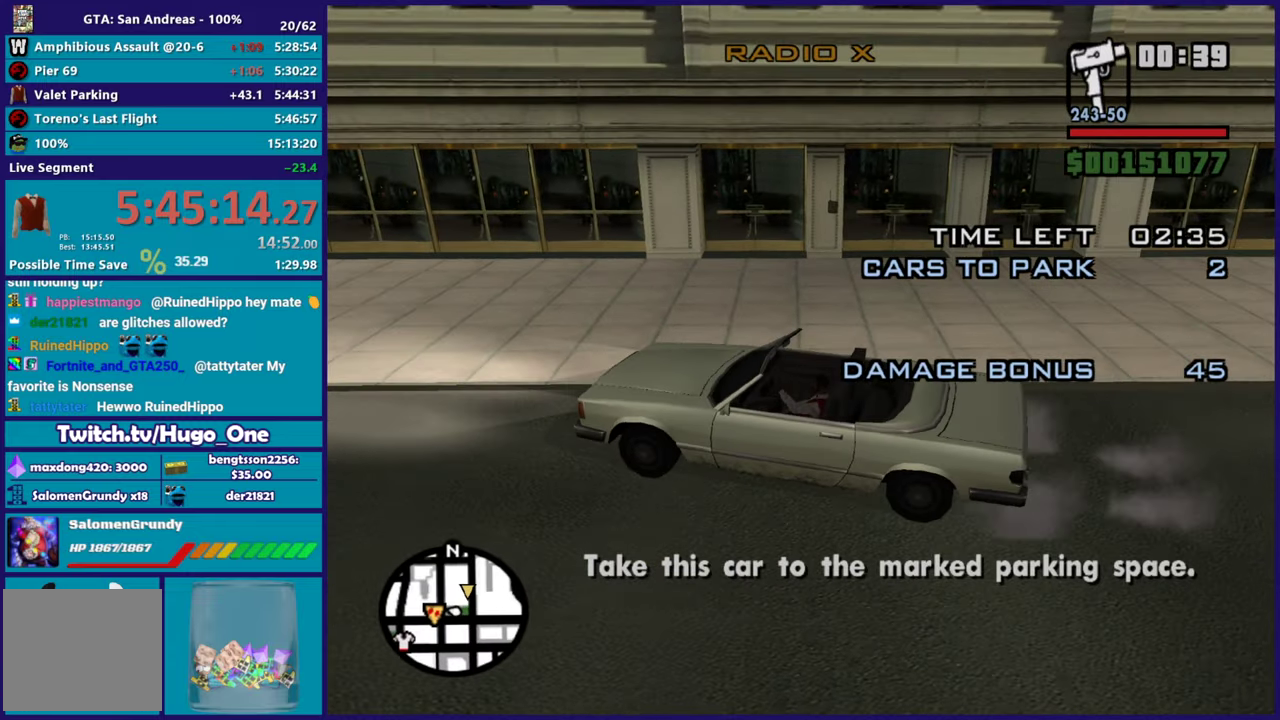
{"buttons": ["R2"], "left_stick": "center", "right_stick": "center", "events": [[217, "left_stick", "left"], [367, "left_stick", "center"]]}
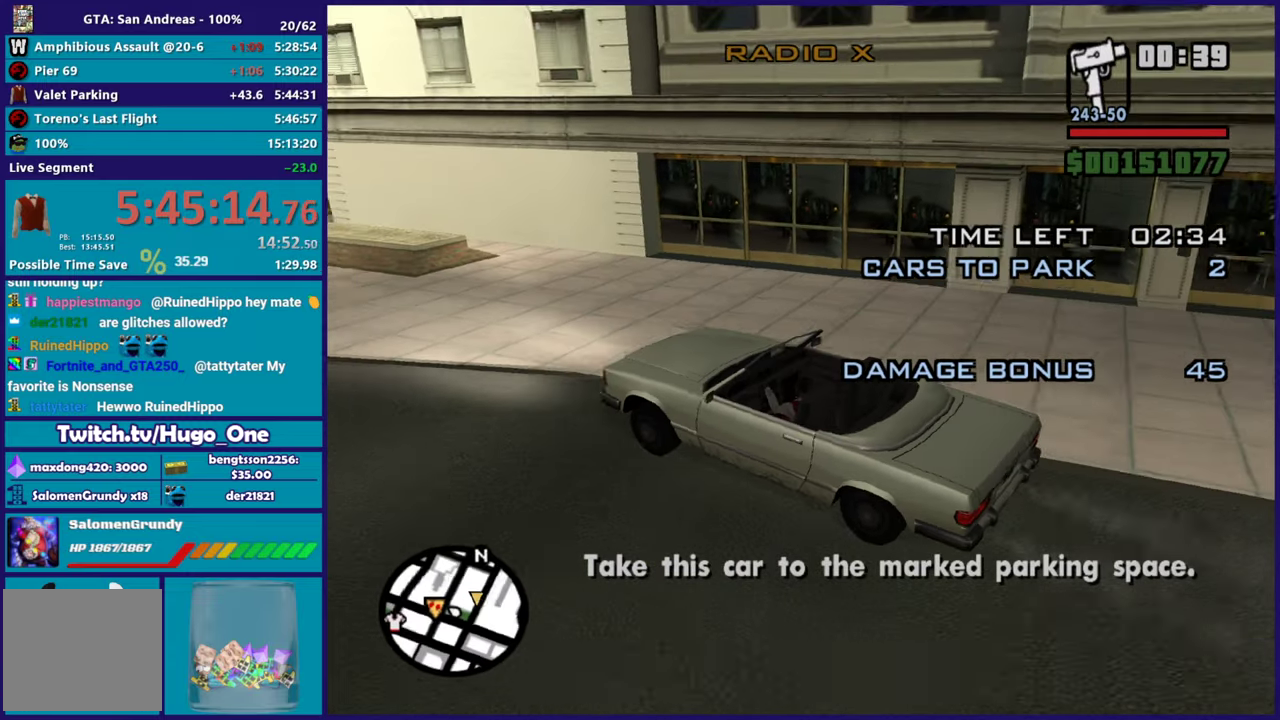
{"buttons": ["R2"], "left_stick": "right", "right_stick": "center", "events": [[267, "left_stick", "up-left"], [384, "right_stick", "down"], [417, "left_stick", "right"], [501, "right_stick", "center"]]}
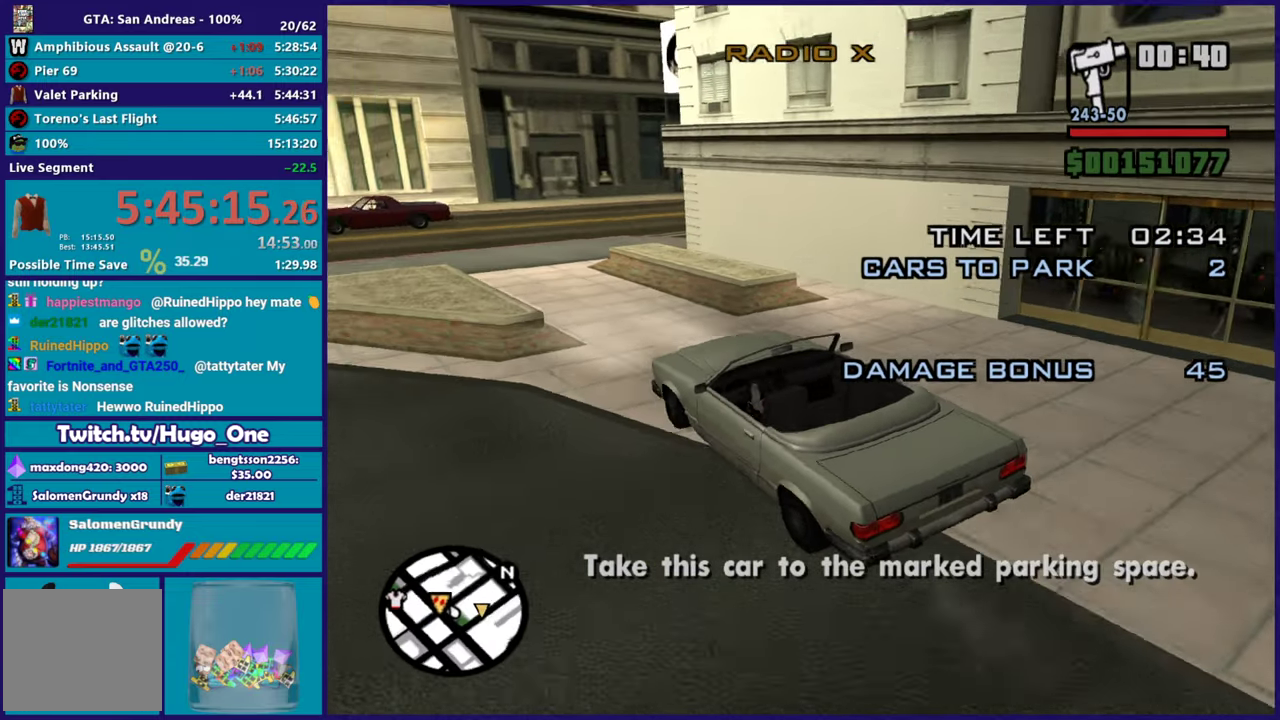
{"buttons": [], "left_stick": "center", "right_stick": "down-right", "events": [[33, "left_stick", "center"], [250, "left_stick", "left"], [317, "right_stick", "down-right"], [333, "R2", "up"], [433, "left_stick", "center"]]}
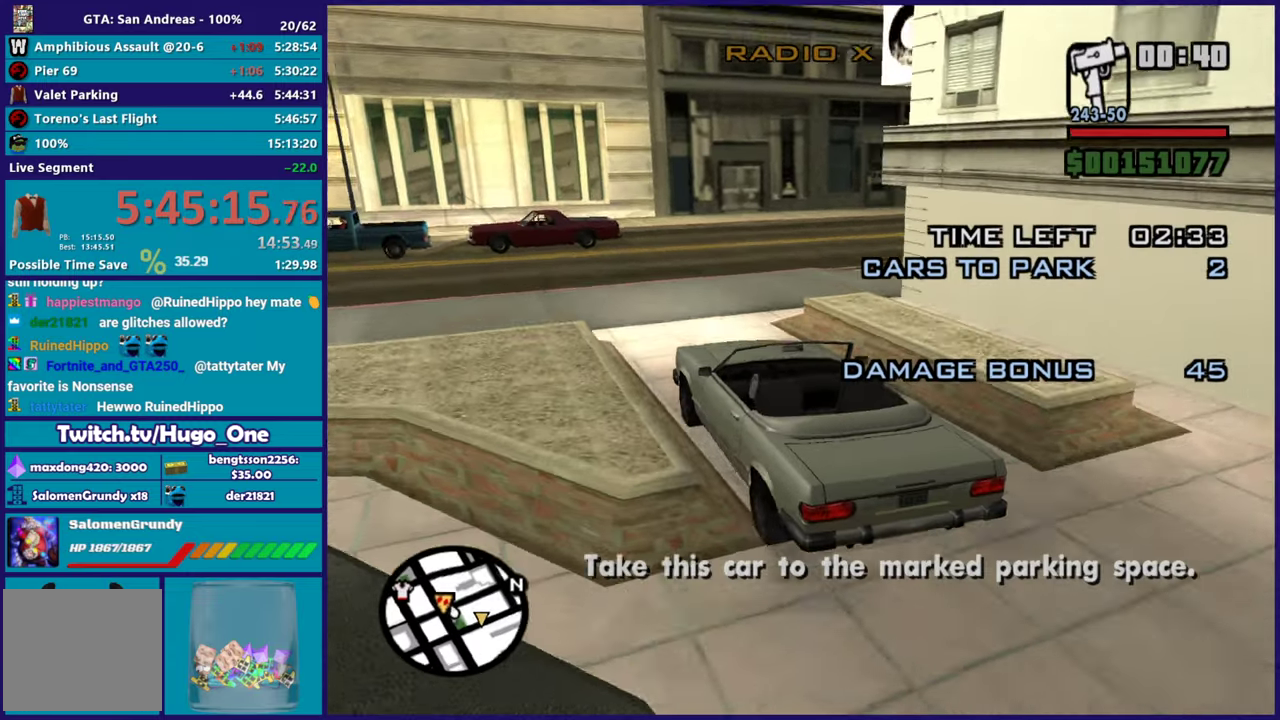
{"buttons": [], "left_stick": "right", "right_stick": "down-right", "events": [[17, "left_stick", "right"], [284, "L2", "down"], [367, "right_stick", "right"], [434, "L2", "up"], [484, "right_stick", "down-right"]]}
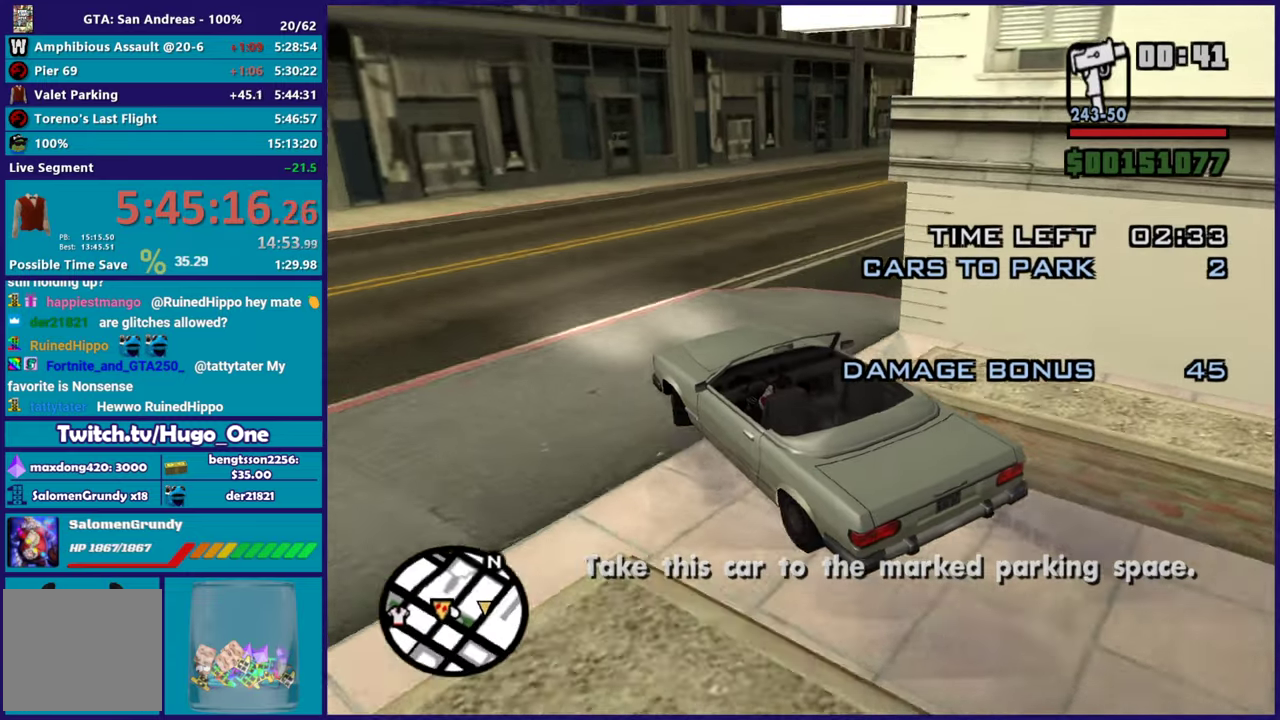
{"buttons": ["R2"], "left_stick": "right", "right_stick": "right", "events": [[133, "R2", "down"], [133, "right_stick", "right"]]}
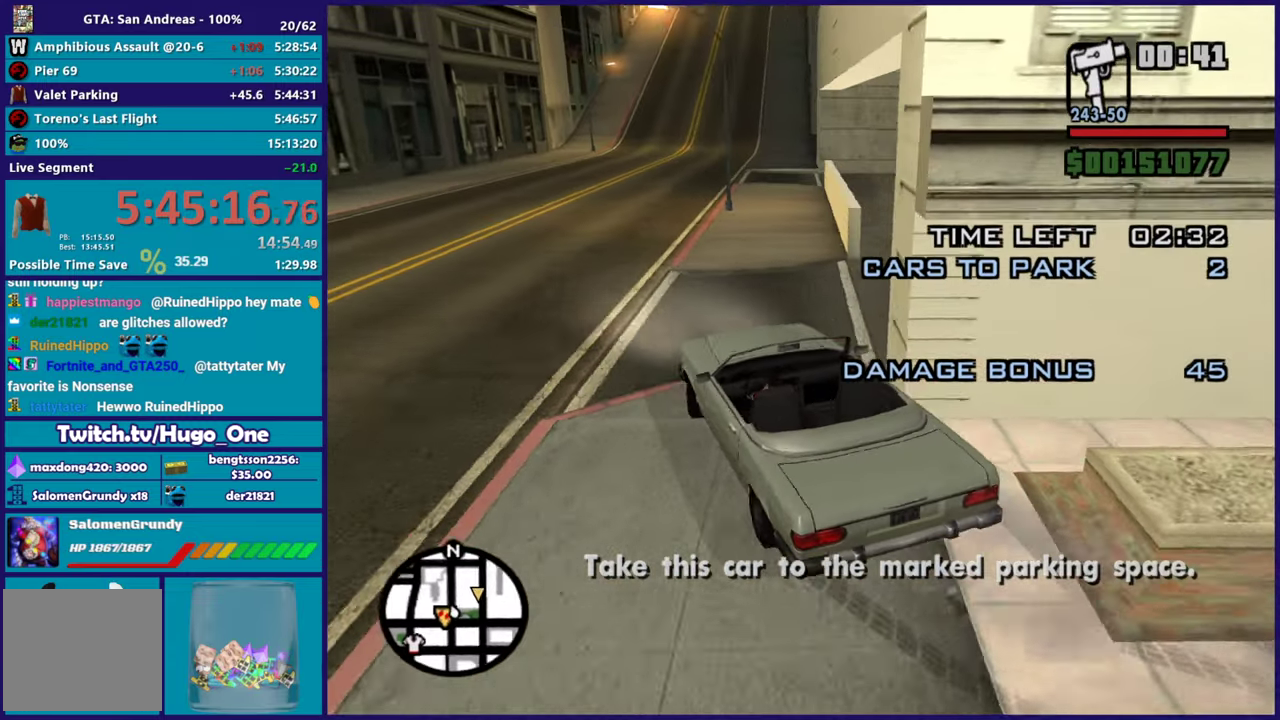
{"buttons": ["R2"], "left_stick": "right", "right_stick": "right", "events": [[17, "R2", "up"], [17, "right_stick", "down-right"], [184, "R2", "down"], [200, "right_stick", "right"], [250, "right_stick", "up-right"], [334, "right_stick", "right"], [351, "left_stick", "center"], [401, "R2", "up"], [434, "left_stick", "right"], [501, "R2", "down"]]}
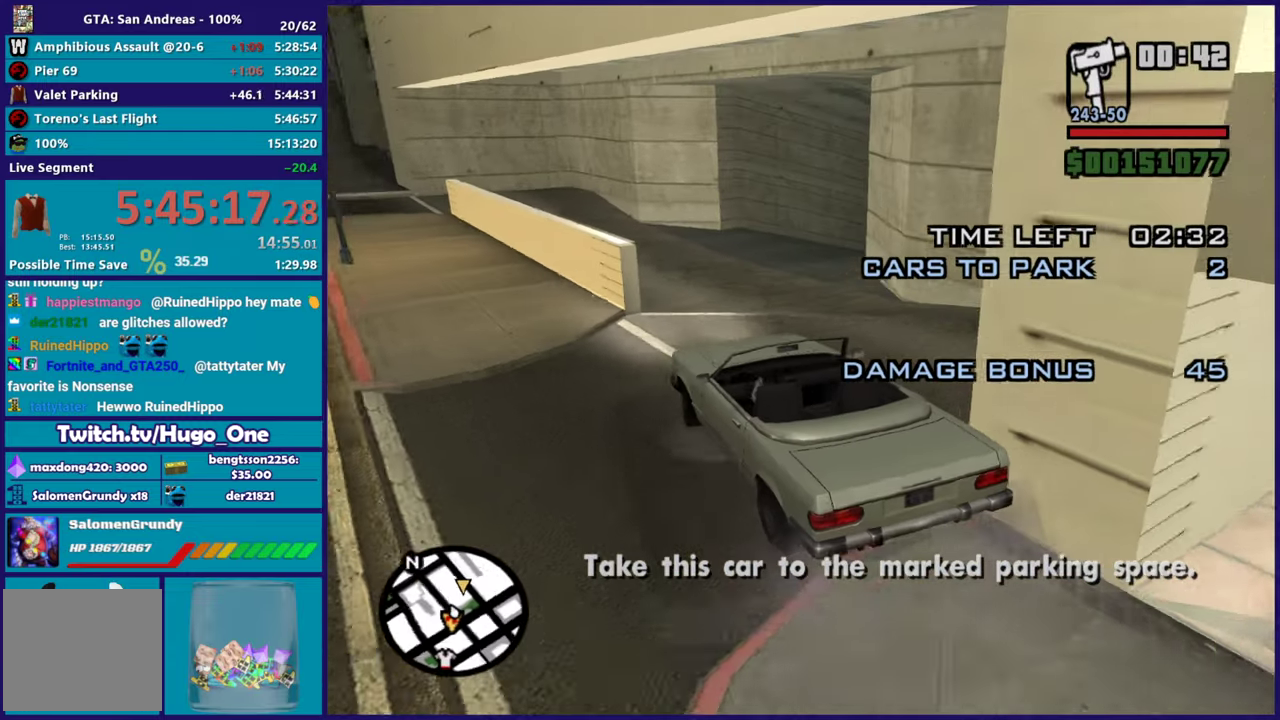
{"buttons": ["R2"], "left_stick": "up-left", "right_stick": "right", "events": [[350, "left_stick", "center"], [484, "left_stick", "up-left"]]}
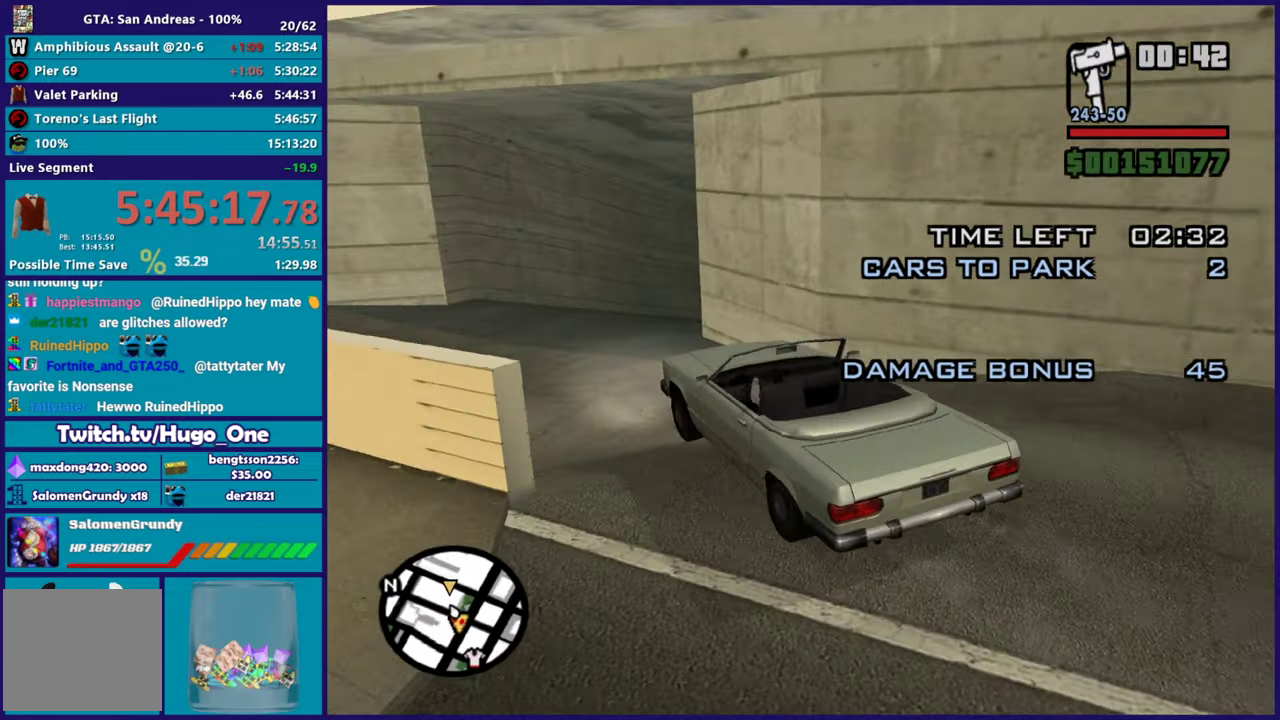
{"buttons": ["R2"], "left_stick": "center", "right_stick": "up-right", "events": [[134, "left_stick", "center"], [200, "R2", "up"], [200, "left_stick", "left"], [200, "right_stick", "down-right"], [301, "right_stick", "right"], [334, "R2", "down"], [351, "left_stick", "right"], [434, "right_stick", "up-right"], [467, "left_stick", "center"]]}
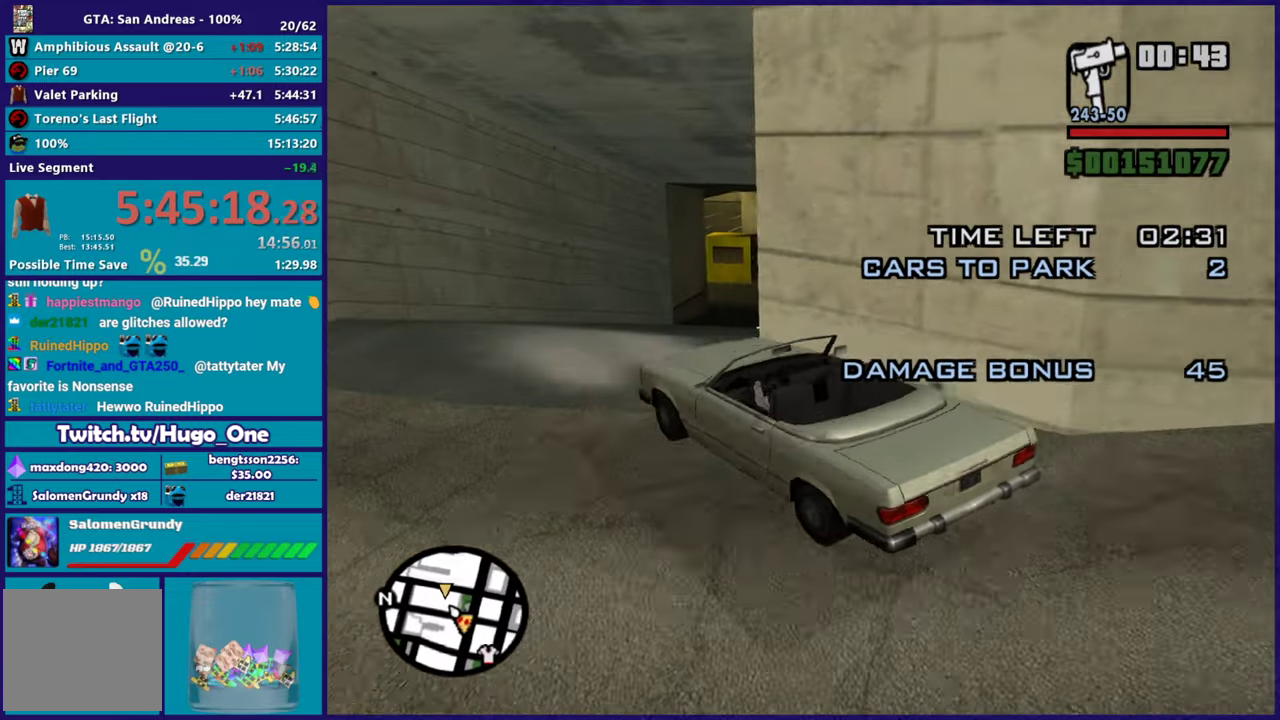
{"buttons": ["R2"], "left_stick": "right", "right_stick": "center", "events": [[50, "left_stick", "right"], [66, "right_stick", "right"], [100, "R2", "up"], [133, "right_stick", "down-right"], [233, "R2", "down"], [233, "right_stick", "right"], [367, "right_stick", "up-right"], [467, "right_stick", "center"]]}
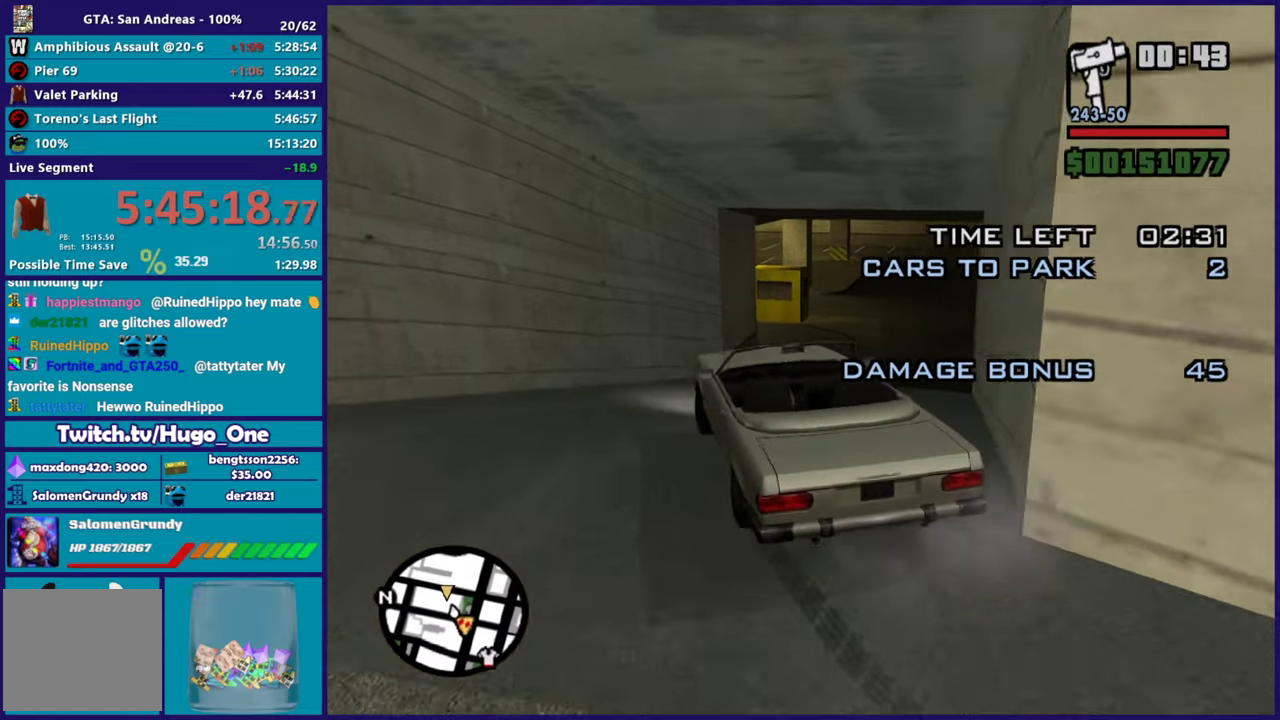
{"buttons": ["R2"], "left_stick": "center", "right_stick": "down-left", "events": [[117, "right_stick", "left"], [184, "left_stick", "center"], [317, "left_stick", "right"], [451, "right_stick", "down-left"], [501, "left_stick", "center"]]}
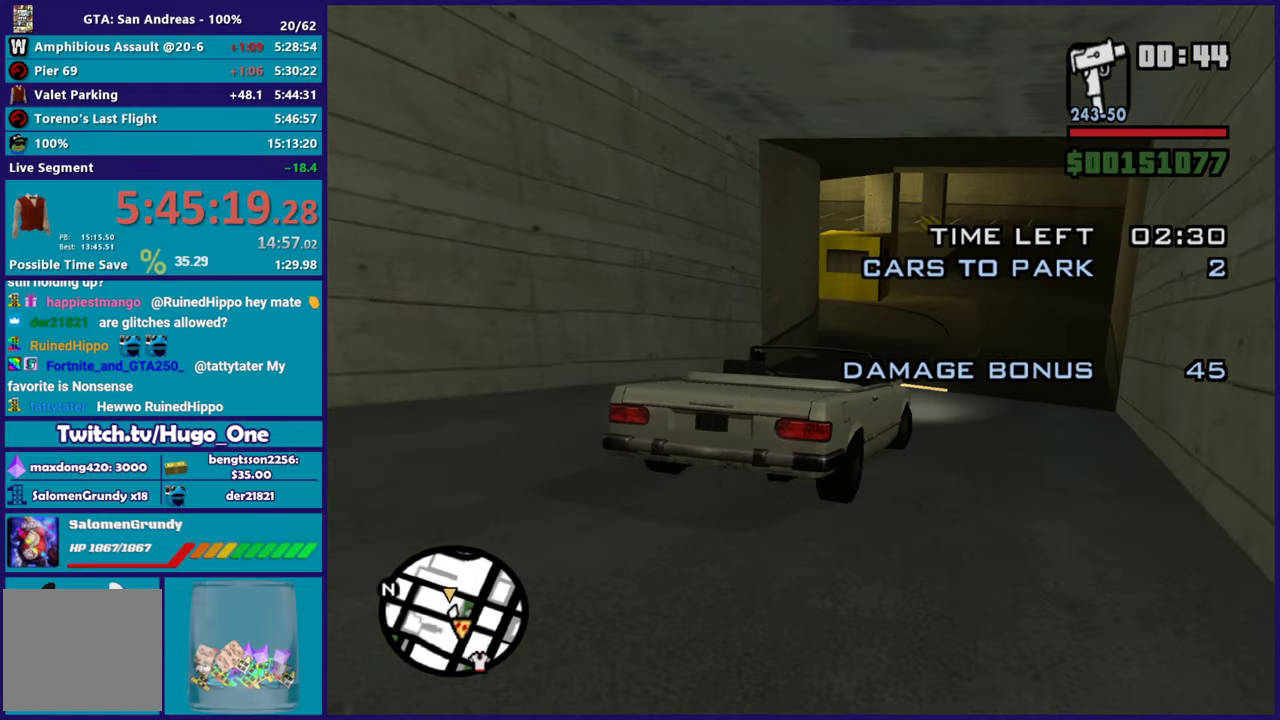
{"buttons": ["R2"], "left_stick": "center", "right_stick": "left"}
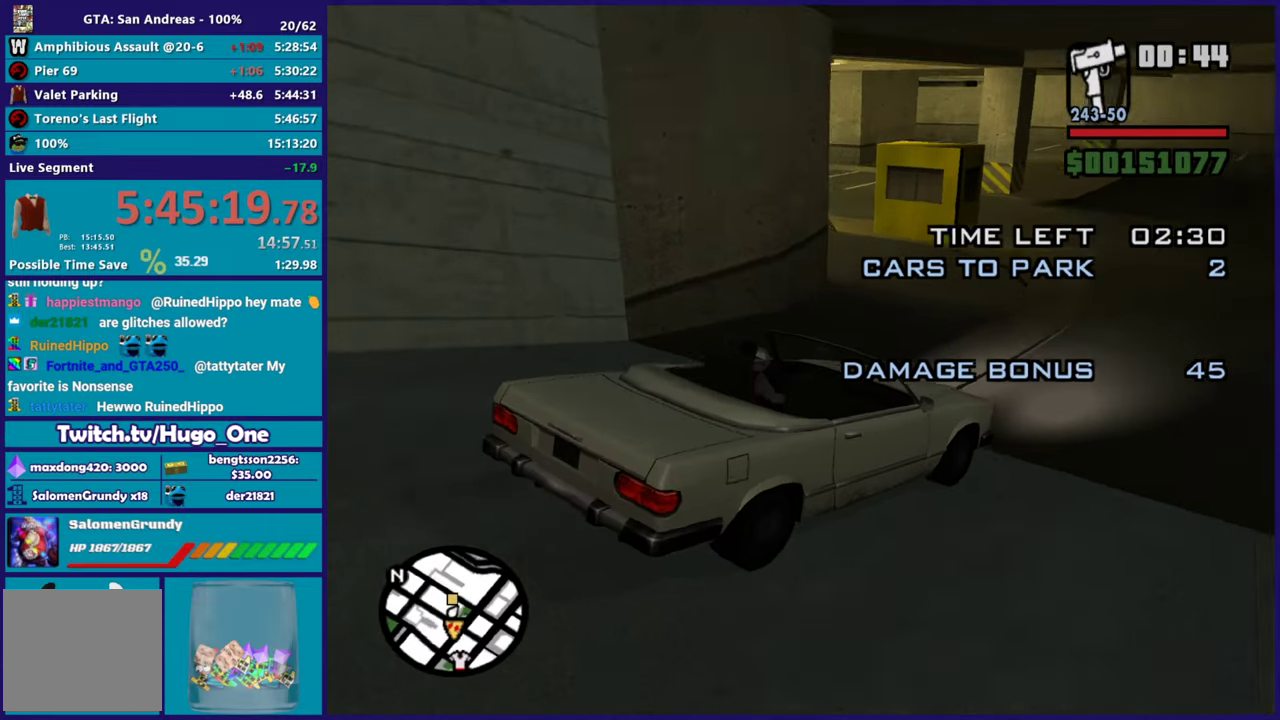
{"buttons": [], "left_stick": "left", "right_stick": "left"}
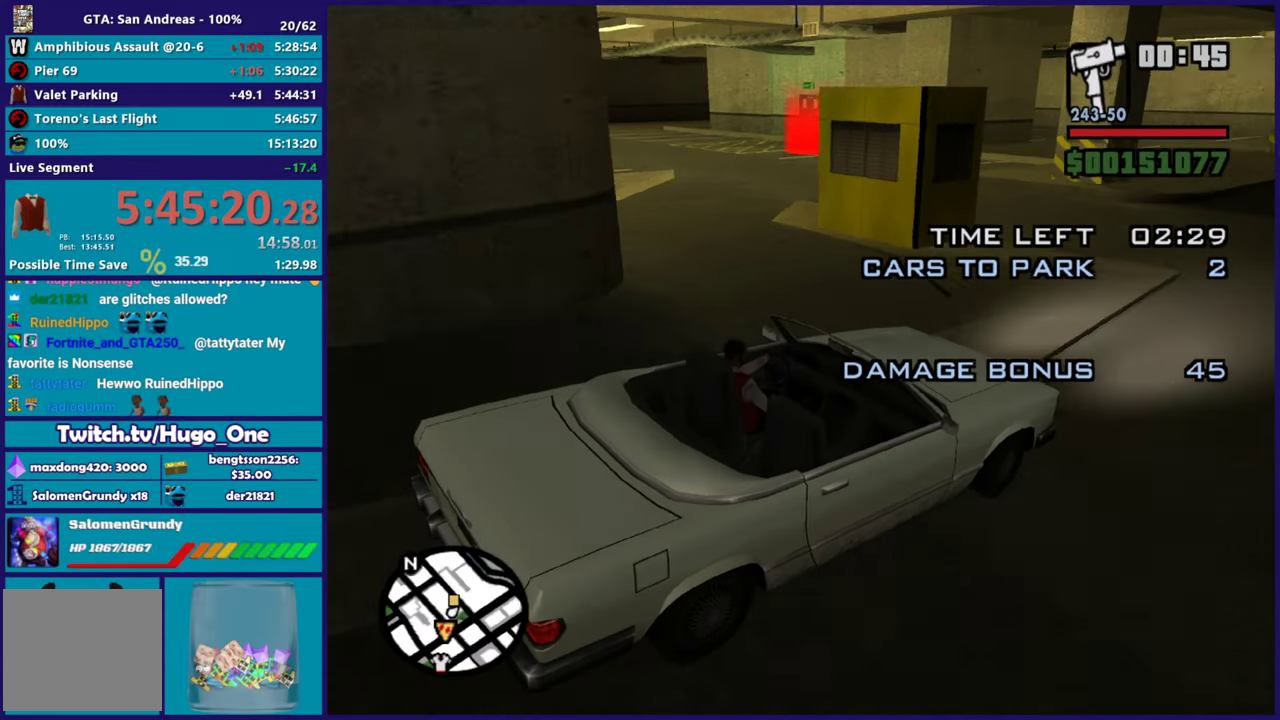
{"buttons": ["R2"], "left_stick": "up-right", "right_stick": "left", "events": [[33, "L2", "down"], [33, "left_stick", "center"], [133, "left_stick", "left"], [233, "L2", "up"], [333, "right_stick", "down-left"], [400, "R2", "down"], [400, "right_stick", "left"], [433, "left_stick", "up-right"]]}
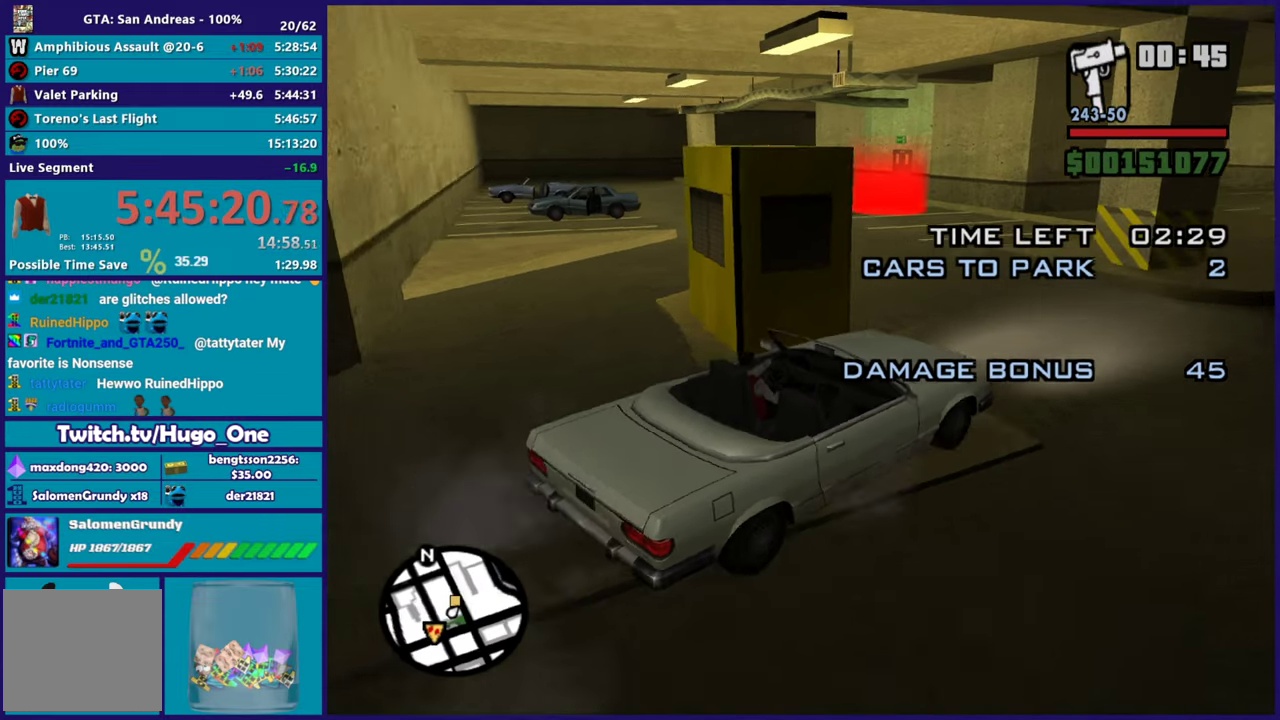
{"buttons": ["R2"], "left_stick": "left", "right_stick": "center", "events": [[34, "left_stick", "left"], [84, "right_stick", "center"], [134, "R2", "up"], [167, "right_stick", "down-left"], [401, "R2", "down"], [417, "right_stick", "center"]]}
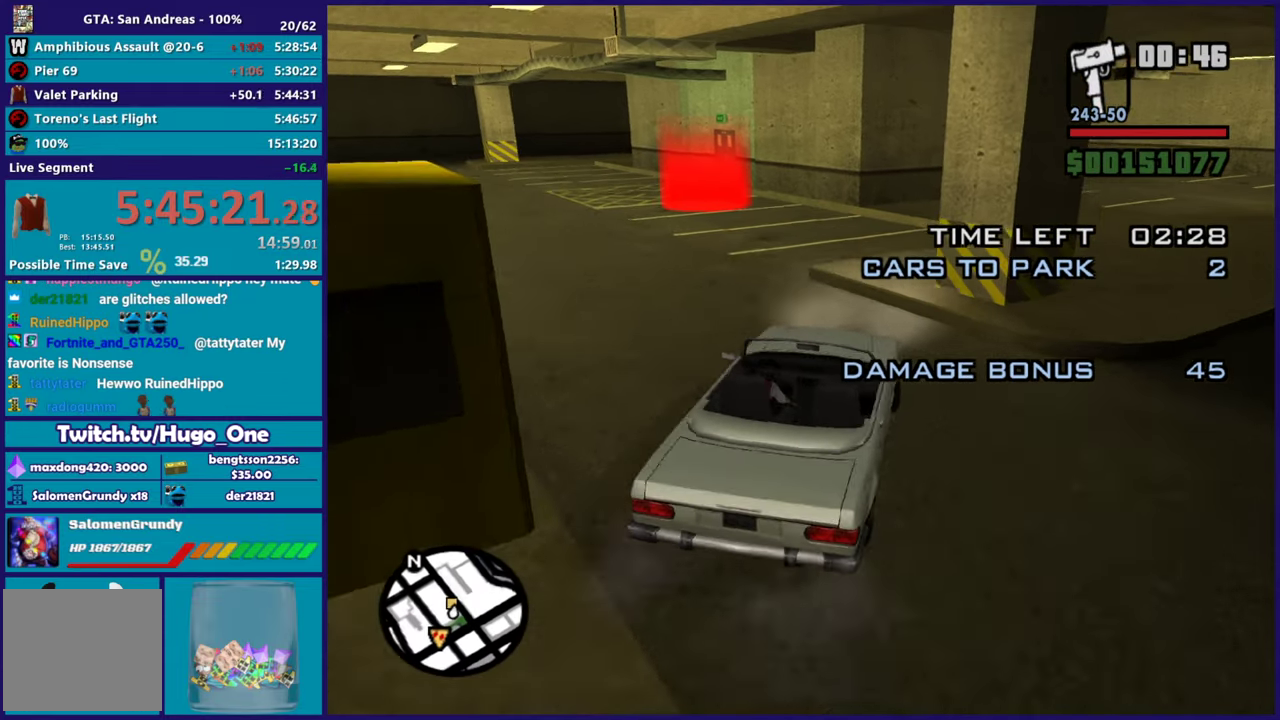
{"buttons": ["R2"], "left_stick": "down", "right_stick": "center"}
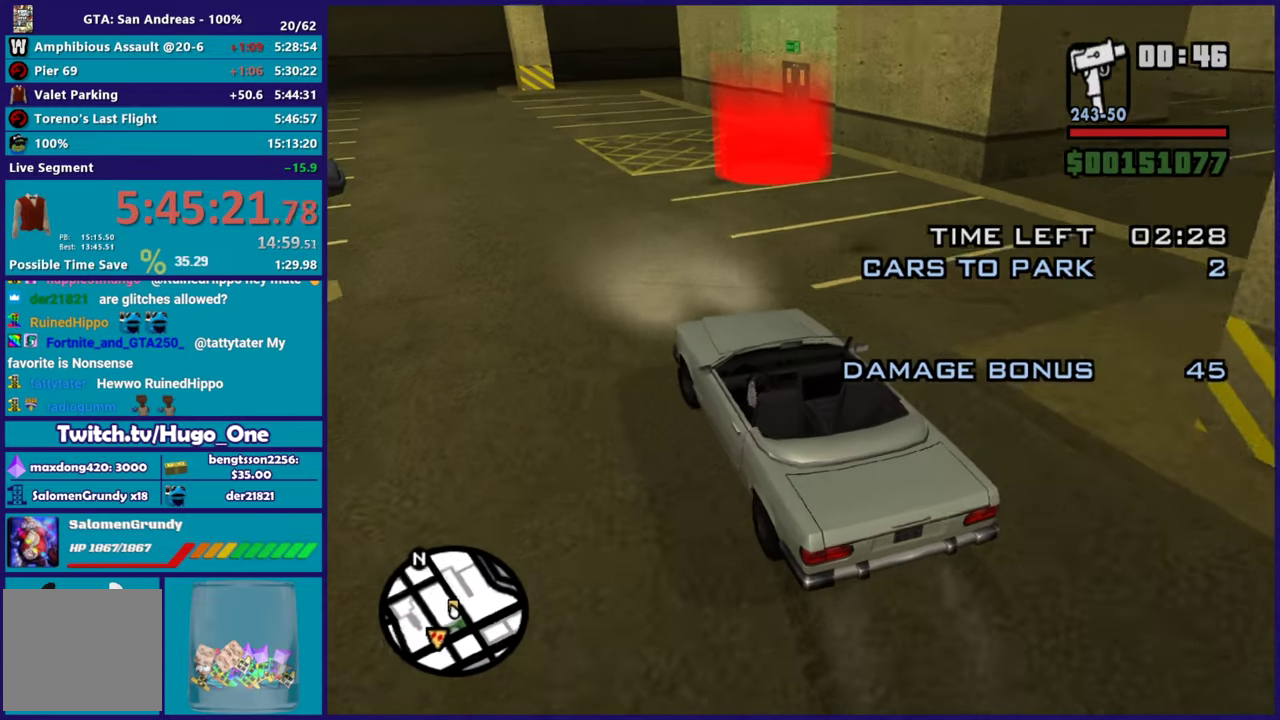
{"buttons": ["A"], "left_stick": "right", "right_stick": "center"}
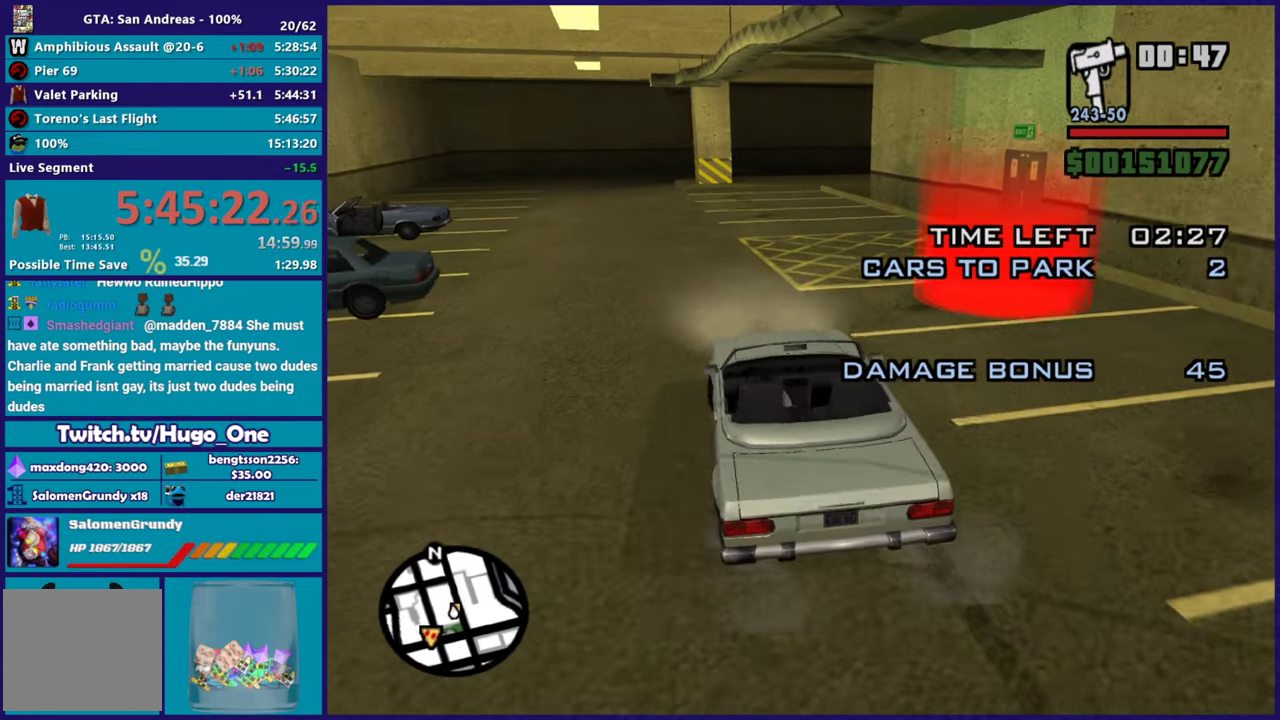
{"buttons": [], "left_stick": "right", "right_stick": "down", "events": [[333, "A", "up"], [500, "right_stick", "down"]]}
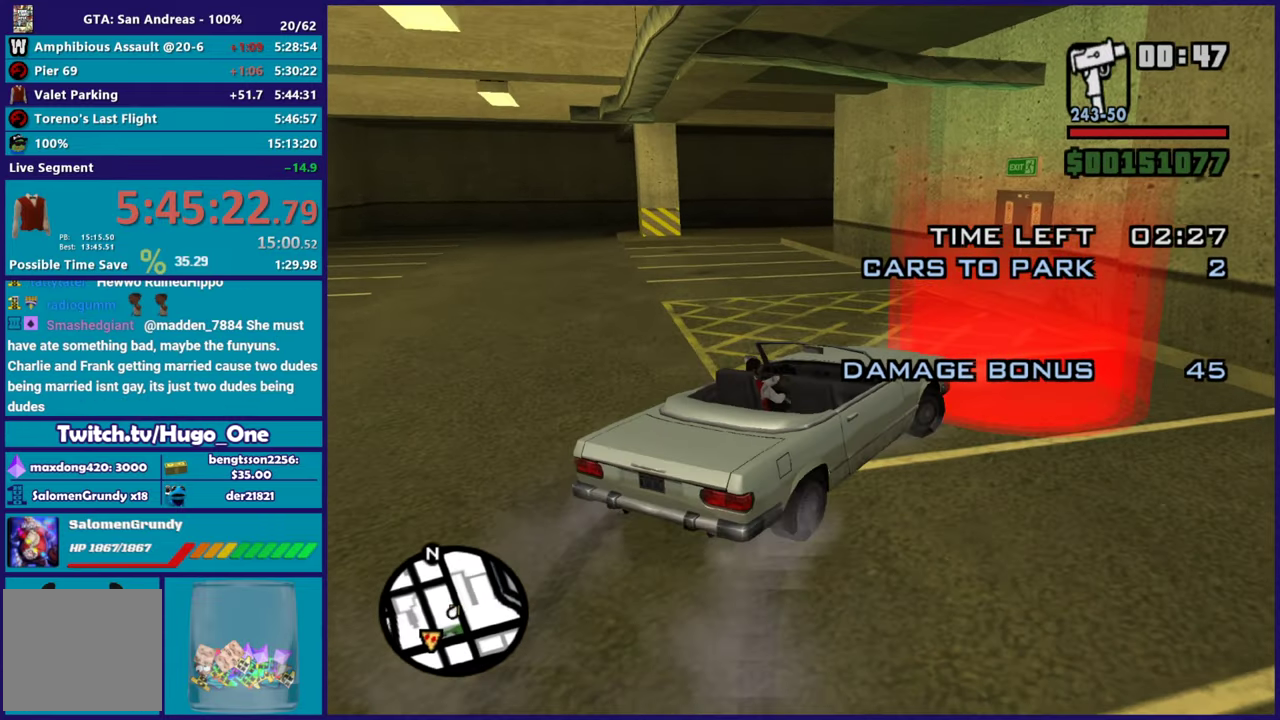
{"buttons": ["L2"], "left_stick": "center", "right_stick": "center", "events": [[217, "right_stick", "center"], [267, "right_stick", "down"], [367, "L2", "down"], [401, "right_stick", "center"], [417, "left_stick", "center"]]}
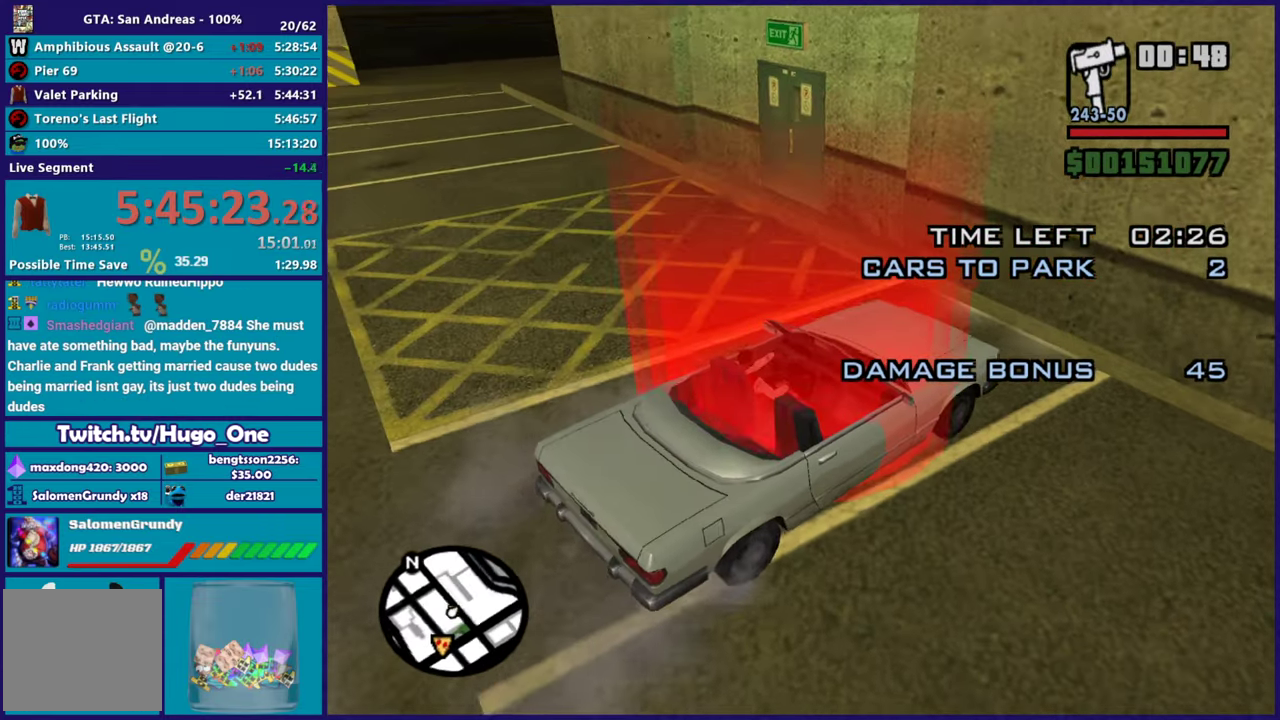
{"buttons": [], "left_stick": "down-left", "right_stick": "center", "events": [[50, "Y", "down"], [200, "L2", "up"], [200, "Y", "up"], [250, "Y", "down"], [367, "Y", "up"], [450, "left_stick", "down-left"]]}
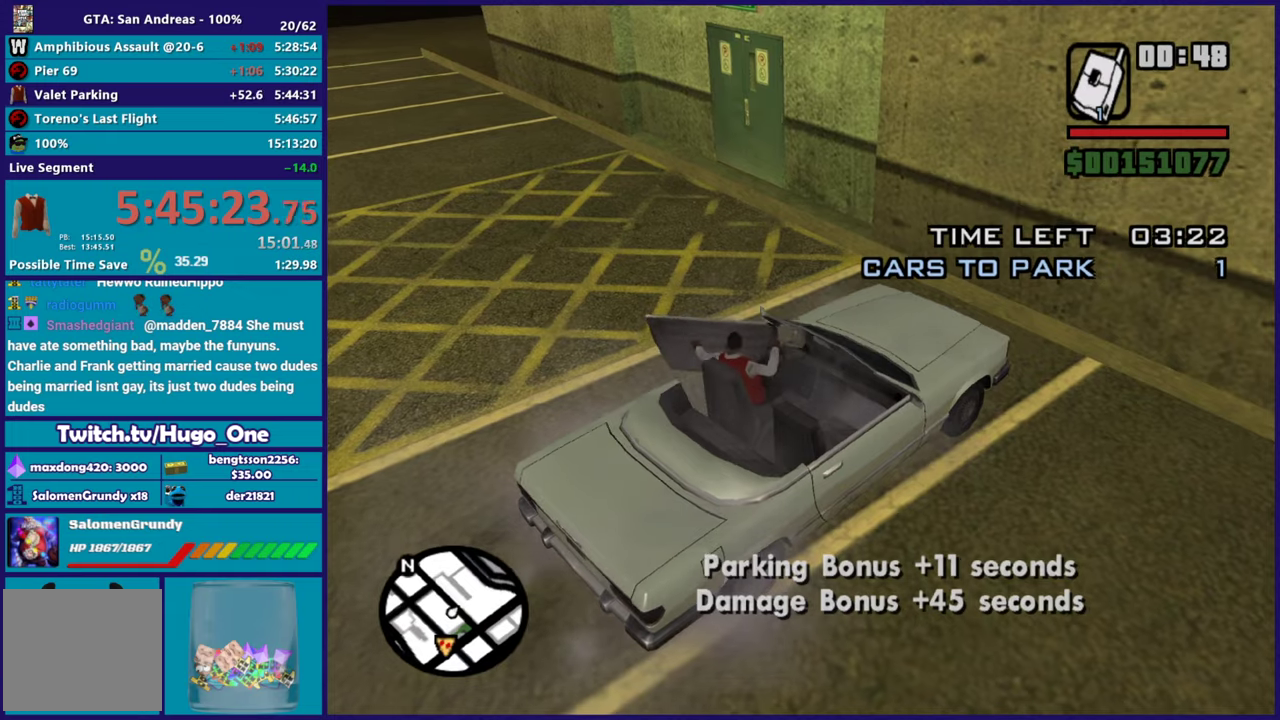
{"buttons": [], "left_stick": "down-left", "right_stick": "right", "events": [[50, "right_stick", "right"]]}
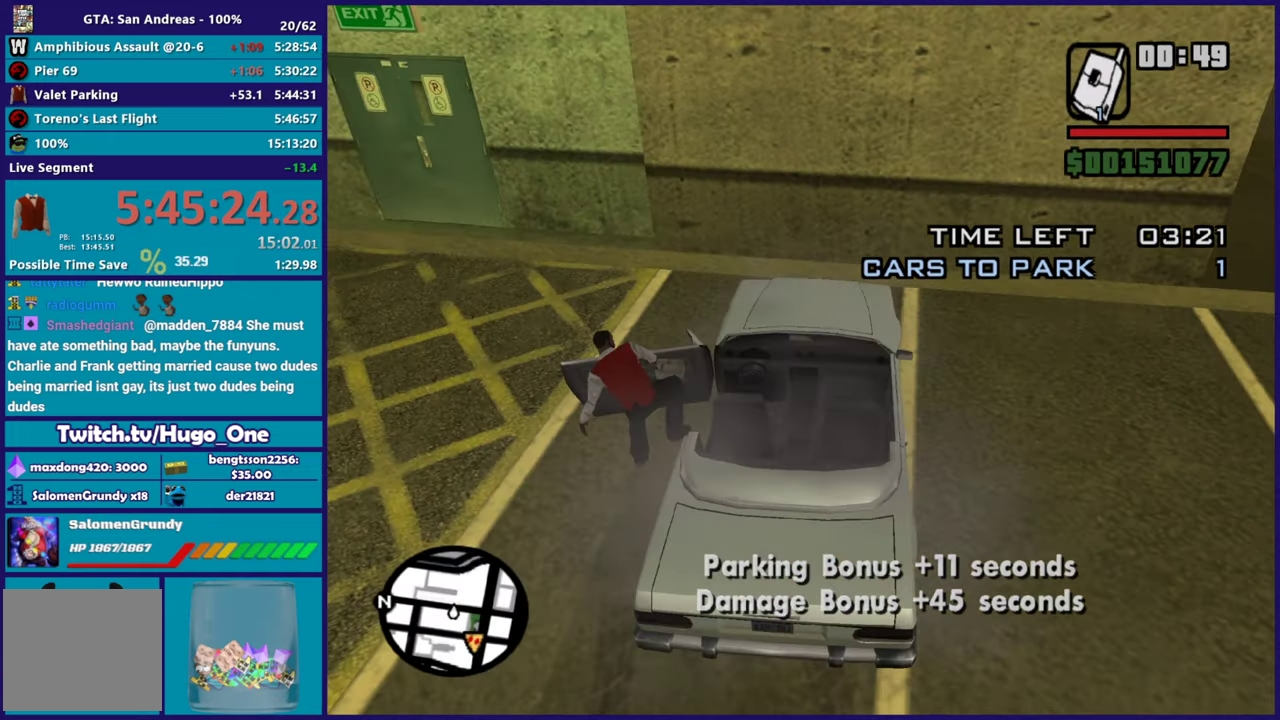
{"buttons": ["A"], "left_stick": "down", "right_stick": "center", "events": [[167, "right_stick", "center"], [233, "A", "down"], [333, "left_stick", "down"], [350, "A", "up"], [433, "A", "down"]]}
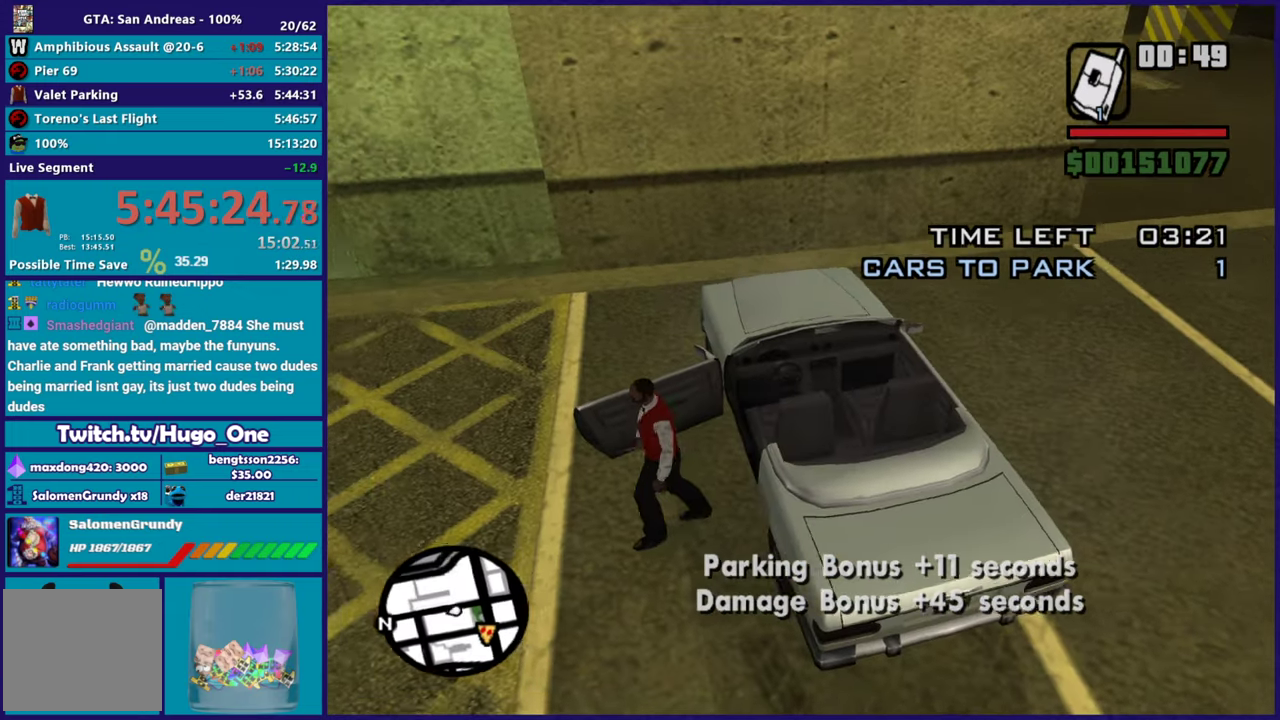
{"buttons": [], "left_stick": "down-right", "right_stick": "center", "events": [[50, "A", "up"], [117, "A", "down"], [234, "A", "up"], [317, "A", "down"], [434, "A", "up"], [434, "left_stick", "down-right"]]}
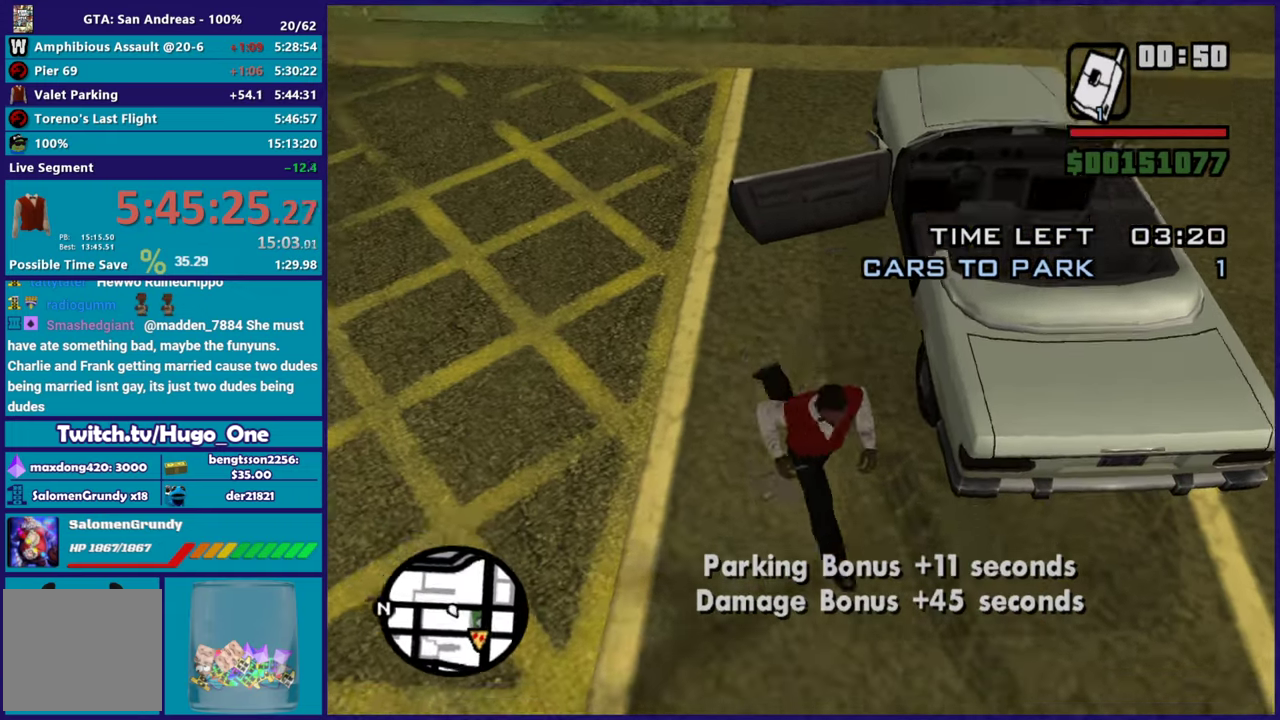
{"buttons": ["A"], "left_stick": "up-right", "right_stick": "center", "events": [[16, "A", "down"], [133, "A", "up"], [233, "A", "down"], [283, "left_stick", "right"], [350, "A", "up"], [400, "left_stick", "up-right"], [417, "A", "down"]]}
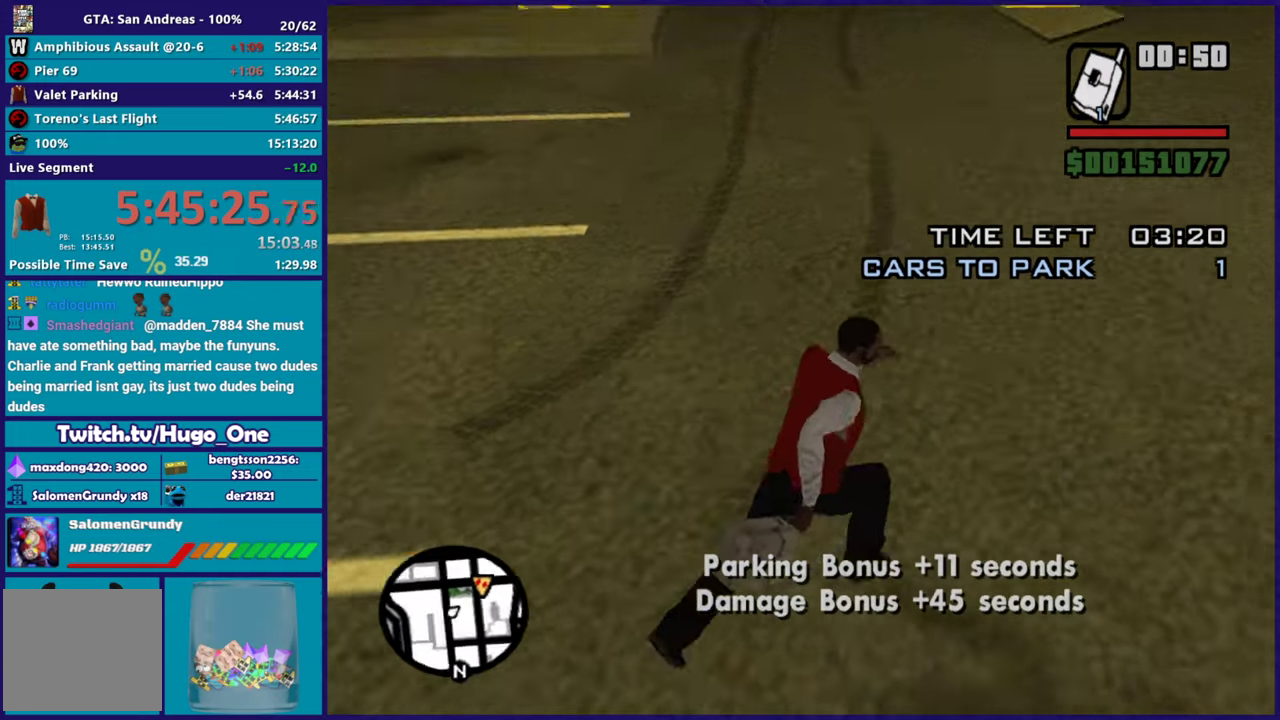
{"buttons": [], "left_stick": "up-left", "right_stick": "center", "events": [[34, "A", "up"], [117, "left_stick", "up"], [134, "A", "down"], [234, "A", "up"], [317, "A", "down"], [401, "left_stick", "up-left"], [434, "A", "up"]]}
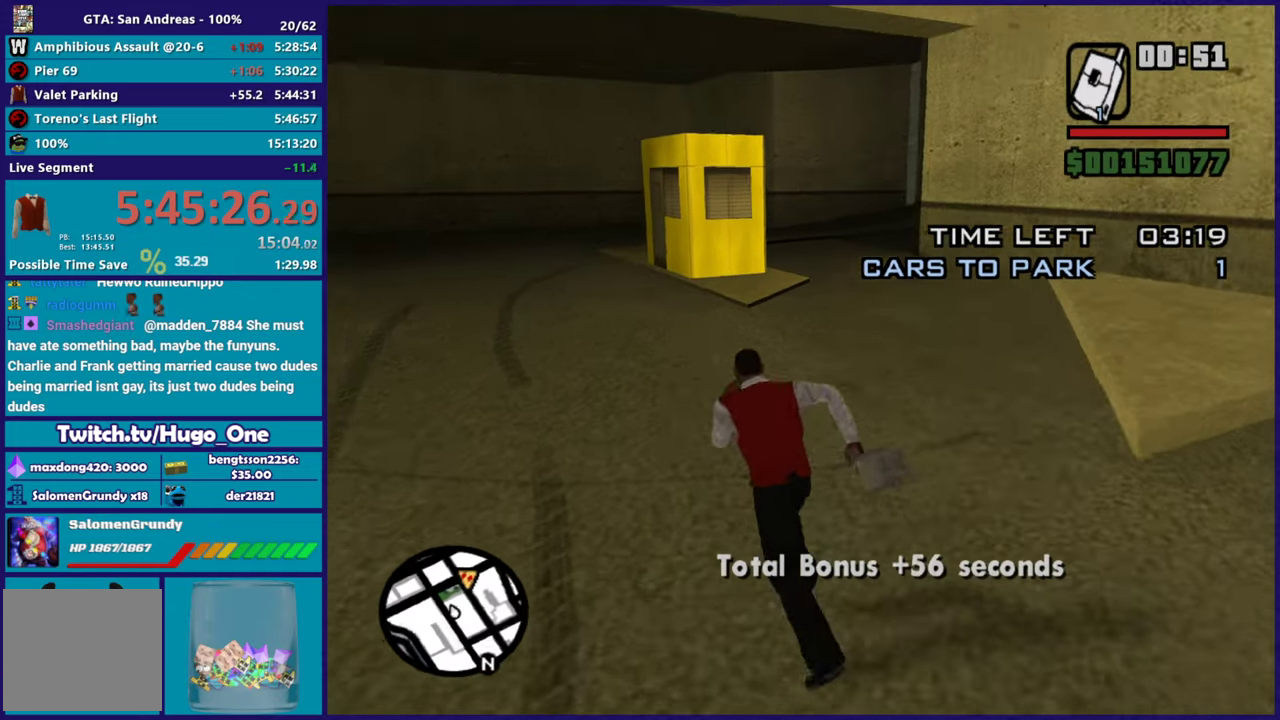
{"buttons": ["A"], "left_stick": "up", "right_stick": "center", "events": [[16, "A", "down"], [16, "left_stick", "up"], [116, "A", "up"], [133, "left_stick", "up-right"], [217, "A", "down"], [267, "left_stick", "up"], [333, "A", "up"], [417, "A", "down"]]}
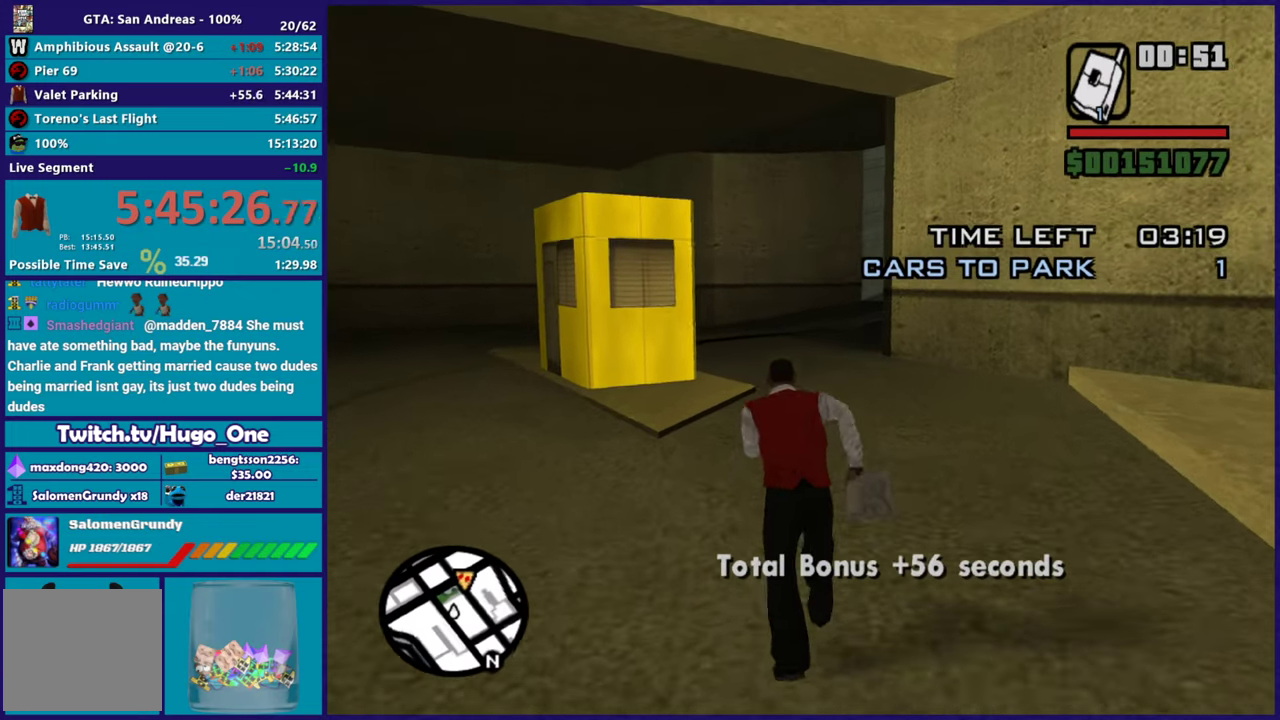
{"buttons": [], "left_stick": "up", "right_stick": "center", "events": [[17, "A", "up"], [117, "A", "down"], [234, "A", "up"], [334, "A", "down"], [434, "A", "up"]]}